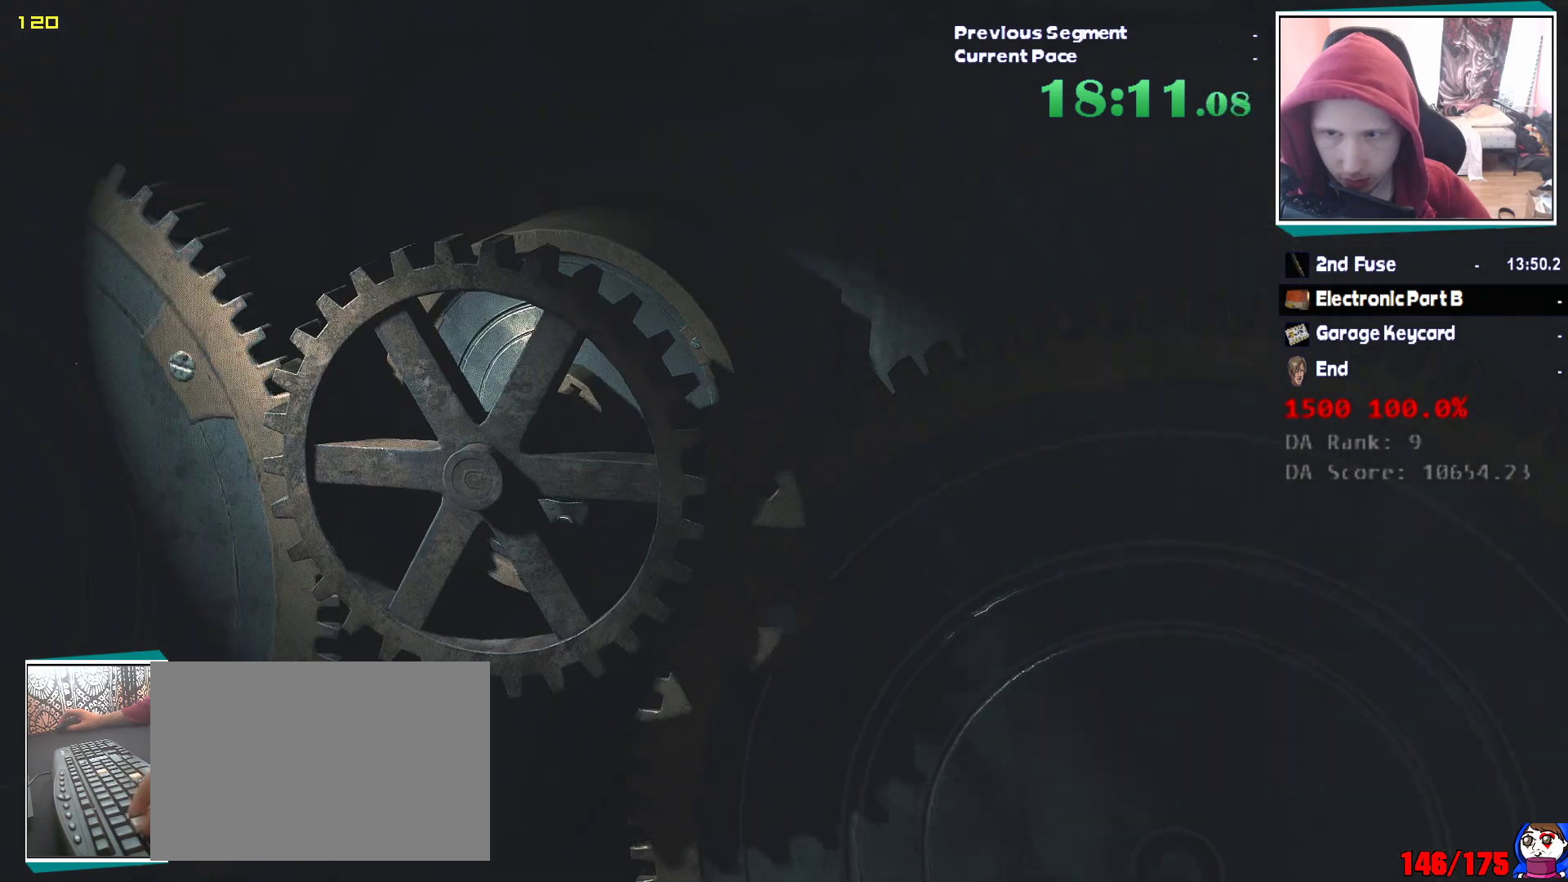
Gameplay with keyboard and mouse; each line is a JSON object with the keys and mouse buttons held at the frame after it. "events" lists presses ("down") and releases ("up") of "1", "2", "3", "4", "5", "a", "alt", "c", "ctrl", "d", "e", "escape", "f", "q", "r", "s", "shift", "v", "w", "x", "z", "mouse_left" and "mouse_right" between this image and that frame as [ms after this image, input, new state], when the widget could be followed in between. "mouse_left", "mouse_right" = the "left", "right" buttons of the "mouse" list. No other keys are recorded. Mouse movement is not recorded. Not read: tab.
{"keys": ["q", "w"], "mouse": ["left"], "events": [[17, "e", "up"], [117, "e", "down"], [167, "mouse_left", "down"], [200, "e", "up"], [250, "e", "down"], [250, "mouse_left", "up"], [250, "q", "up"], [250, "w", "down"], [350, "e", "up"], [350, "mouse_left", "down"], [350, "q", "down"], [400, "e", "down"], [400, "mouse_left", "up"], [400, "q", "up"], [450, "mouse_left", "down"], [483, "e", "up"], [483, "q", "down"]]}
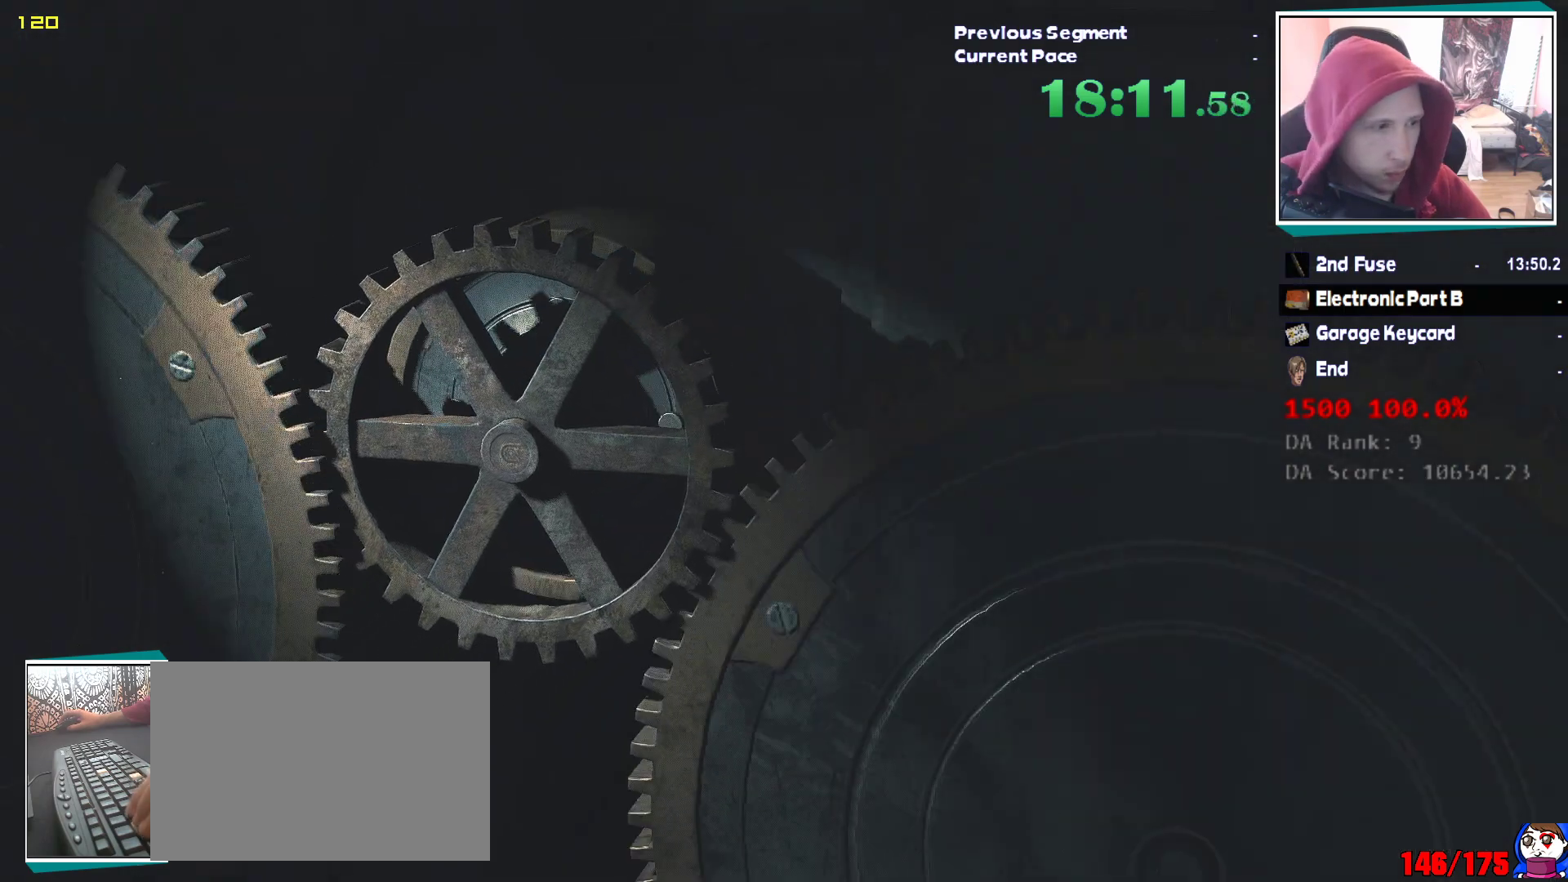
{"keys": ["e", "w"], "mouse": ["left"], "events": [[17, "e", "down"], [33, "mouse_left", "up"], [33, "q", "up"], [83, "mouse_left", "down"], [133, "e", "up"], [133, "q", "down"], [217, "e", "down"], [217, "q", "up"], [267, "mouse_left", "up"], [267, "q", "down"], [317, "e", "up"], [367, "e", "down"], [367, "mouse_left", "down"], [367, "q", "up"], [417, "mouse_left", "up"], [417, "q", "down"], [450, "e", "up"], [500, "e", "down"], [500, "mouse_left", "down"], [500, "q", "up"]]}
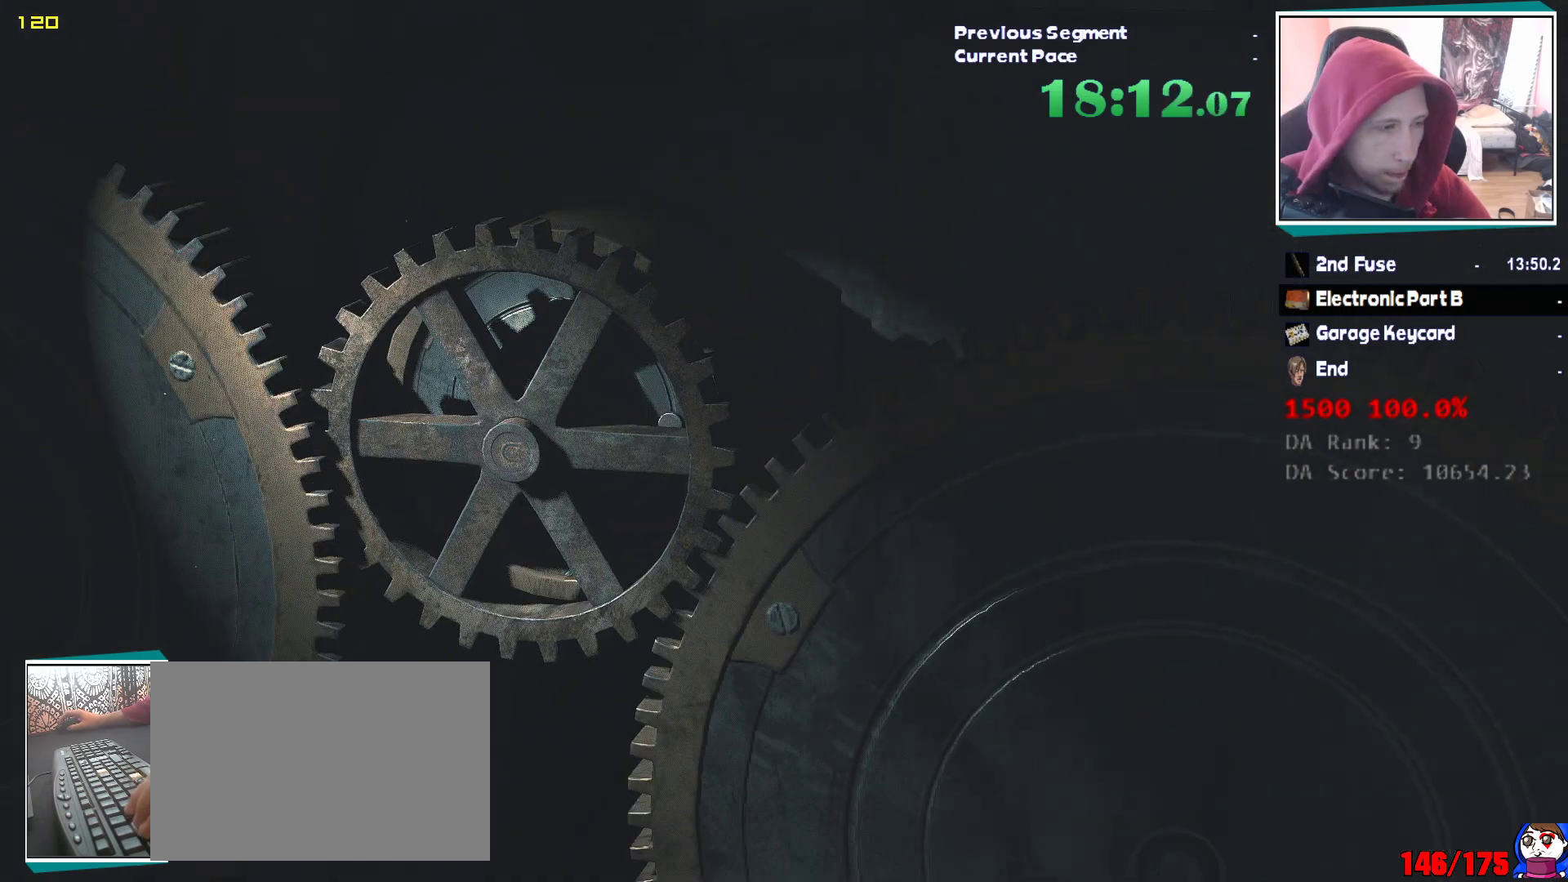
{"keys": ["e", "w"], "mouse": [], "events": [[50, "mouse_left", "up"], [100, "e", "up"], [100, "q", "down"], [150, "e", "down"], [150, "q", "up"], [233, "e", "up"], [233, "mouse_left", "down"], [233, "q", "down"], [283, "e", "down"], [283, "mouse_left", "up"], [333, "q", "up"], [383, "q", "down"], [433, "e", "up"], [467, "e", "down"], [467, "q", "up"]]}
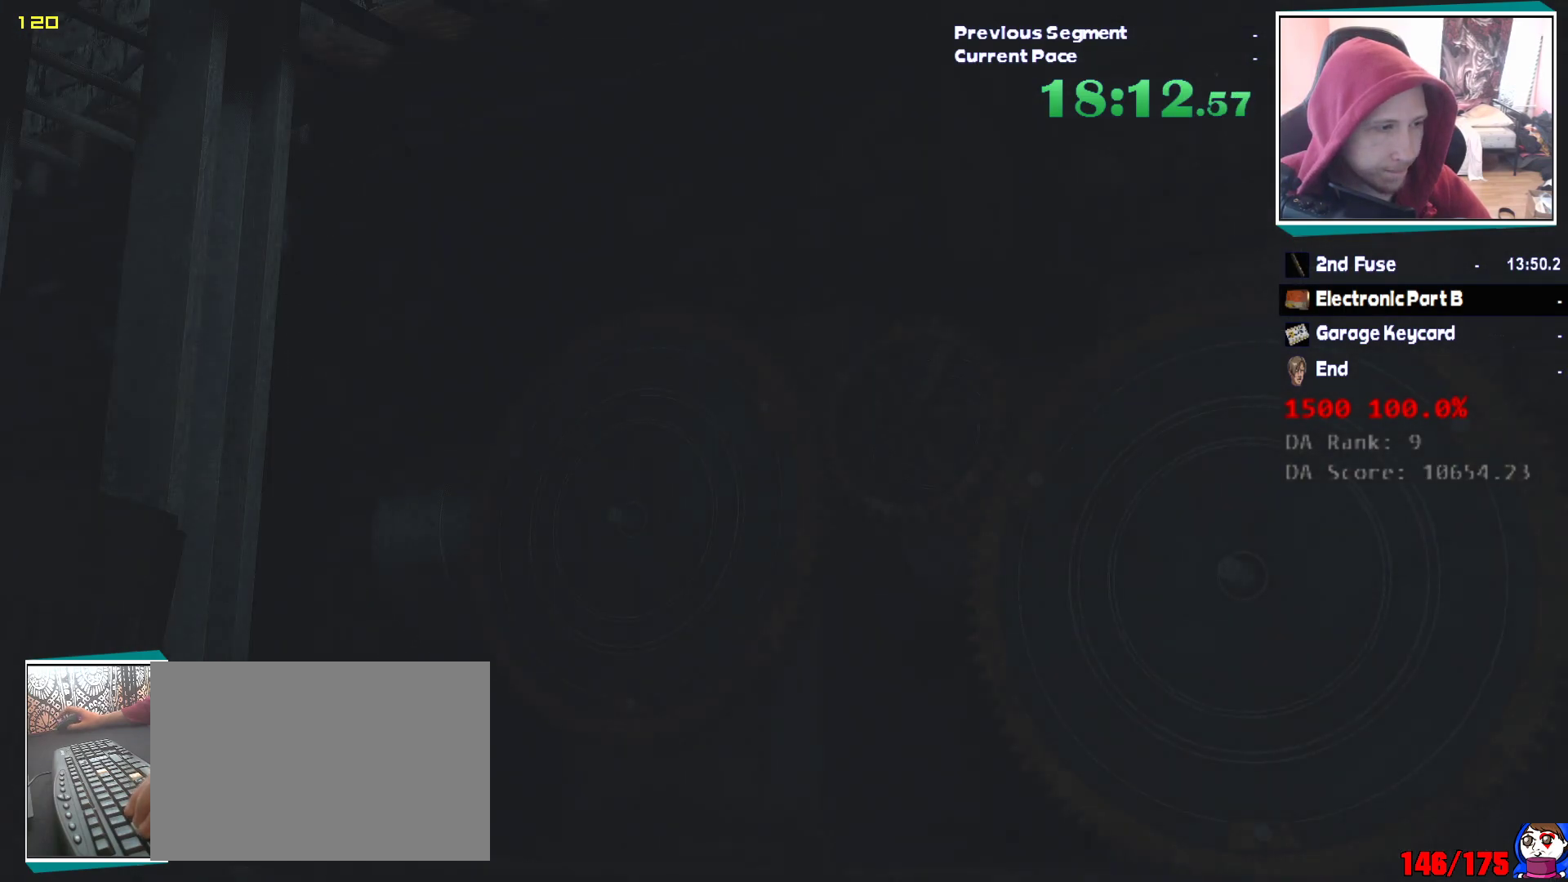
{"keys": ["e", "w"], "mouse": ["left"], "events": [[67, "e", "up"], [67, "q", "down"], [117, "e", "down"], [117, "mouse_left", "down"], [117, "q", "up"], [217, "q", "down"], [250, "e", "up"], [300, "e", "down"], [300, "q", "up"], [350, "mouse_left", "up"], [350, "q", "down"], [400, "e", "up"], [433, "e", "down"], [433, "q", "up"], [483, "mouse_left", "down"]]}
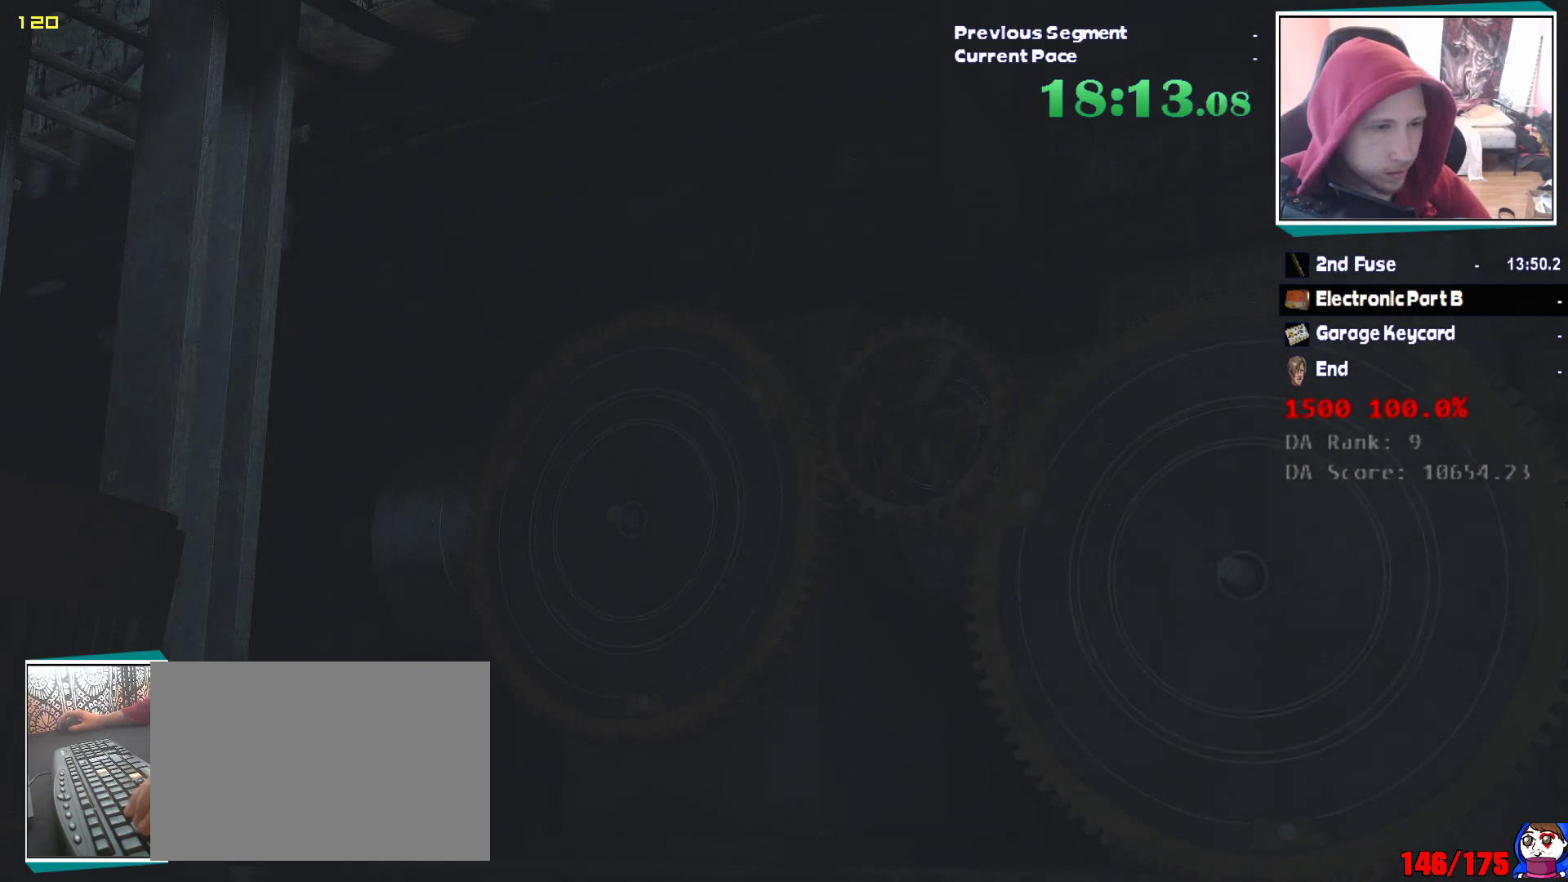
{"keys": ["q", "w"], "mouse": ["left"], "events": [[33, "e", "up"], [33, "q", "down"], [83, "e", "down"], [83, "q", "up"], [183, "e", "up"], [183, "q", "down"], [267, "e", "down"], [267, "mouse_left", "up"], [267, "q", "up"], [317, "q", "down"], [367, "e", "up"], [367, "mouse_left", "down"], [417, "e", "down"], [417, "mouse_left", "up"], [417, "q", "up"], [467, "mouse_left", "down"], [500, "e", "up"], [500, "q", "down"]]}
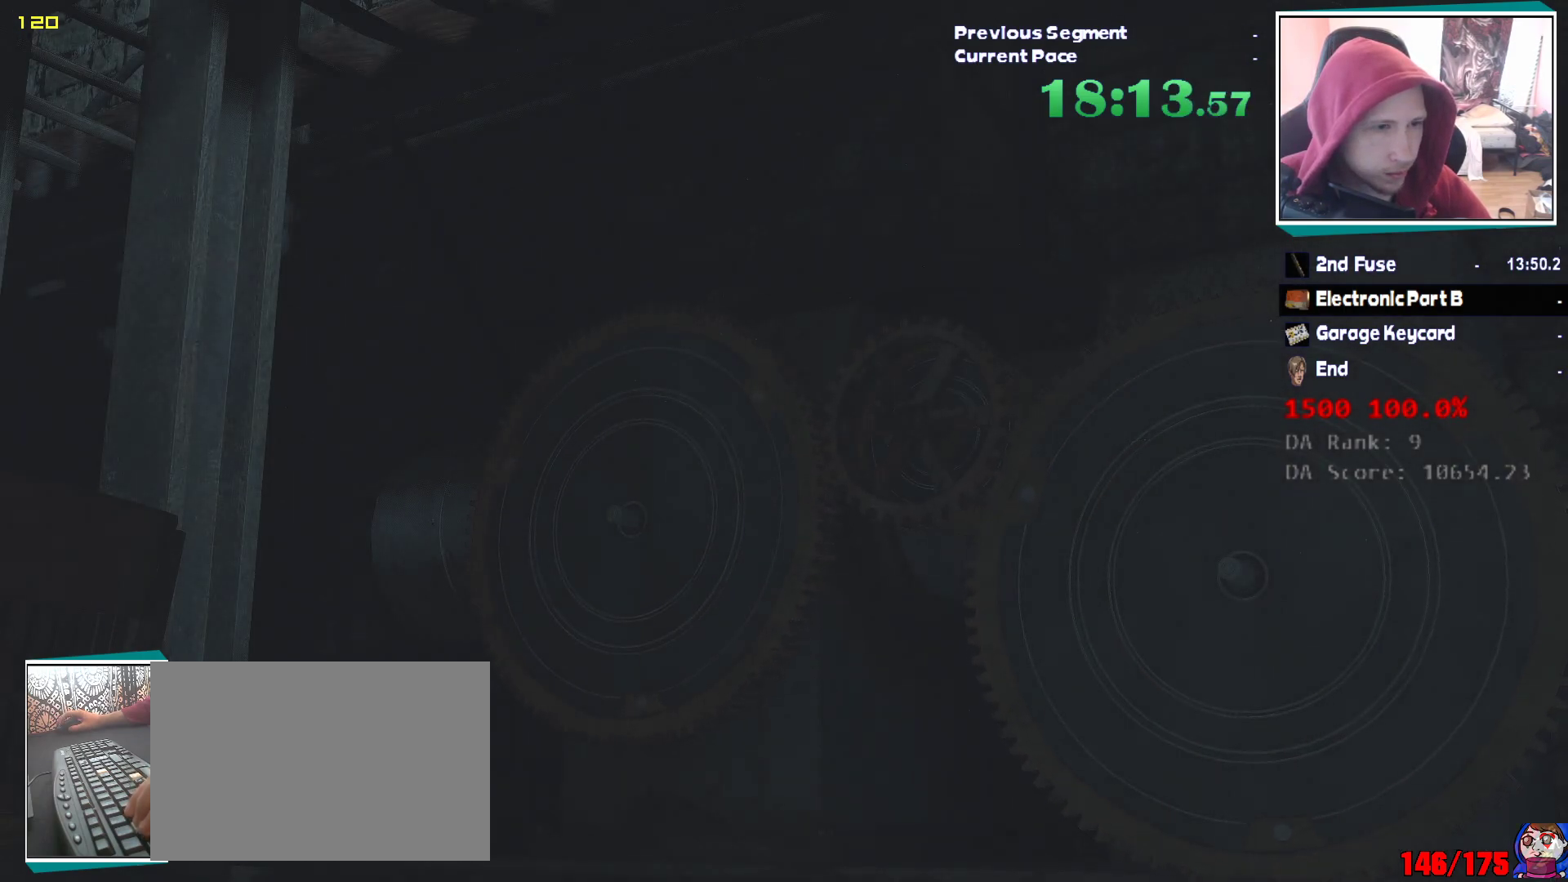
{"keys": ["q", "w"], "mouse": [], "events": [[50, "e", "down"], [50, "mouse_left", "up"], [50, "q", "up"], [150, "e", "up"], [150, "mouse_left", "down"], [150, "q", "down"], [200, "e", "down"], [233, "q", "up"], [283, "e", "up"], [283, "q", "down"], [333, "mouse_left", "up"], [383, "e", "down"], [383, "mouse_left", "down"], [383, "q", "up"], [433, "q", "down"], [467, "e", "up"], [467, "mouse_left", "up"]]}
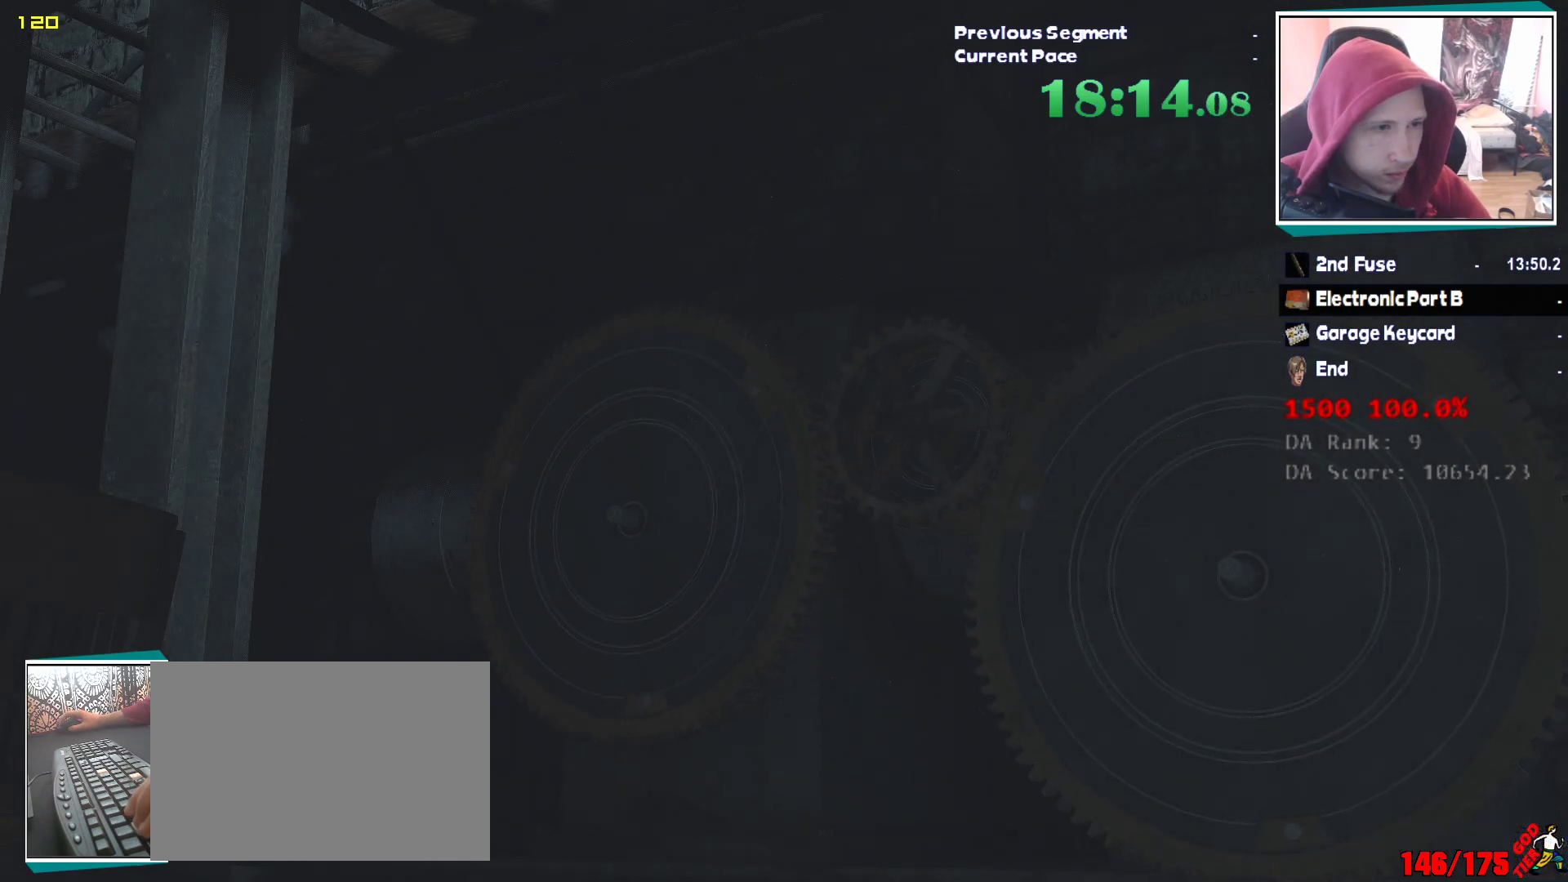
{"keys": ["e", "w"], "mouse": ["left"], "events": [[17, "e", "down"], [17, "mouse_left", "down"], [17, "q", "up"], [117, "e", "up"], [117, "mouse_left", "up"], [117, "q", "down"], [167, "mouse_left", "down"], [217, "e", "down"], [217, "q", "up"], [250, "q", "down"], [300, "e", "up"], [350, "e", "down"], [350, "q", "up"], [400, "mouse_left", "up"], [450, "e", "up"], [450, "mouse_left", "down"], [450, "q", "down"], [483, "e", "down"], [483, "q", "up"]]}
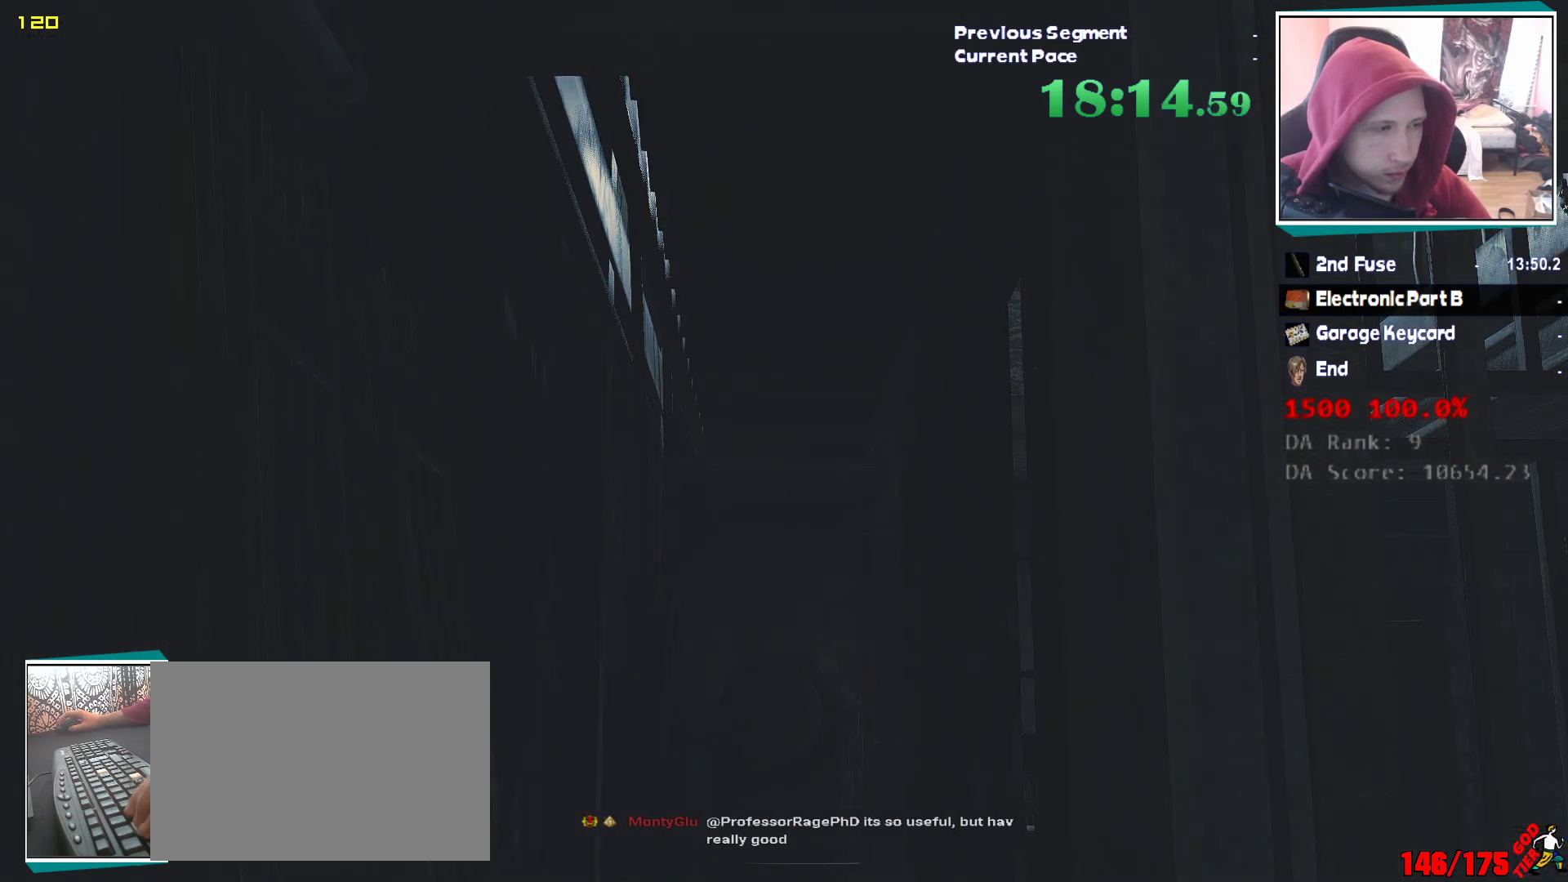
{"keys": ["e", "w"], "mouse": ["left"], "events": [[33, "mouse_left", "up"], [83, "e", "up"], [83, "mouse_left", "down"], [83, "q", "down"], [133, "mouse_left", "up"], [133, "q", "up"], [183, "e", "down"], [217, "mouse_left", "down"], [217, "q", "down"], [267, "e", "up"], [267, "mouse_left", "up"], [317, "e", "down"], [317, "q", "up"], [367, "mouse_left", "down"], [417, "e", "up"], [417, "q", "down"], [450, "mouse_left", "up"], [500, "e", "down"], [500, "mouse_left", "down"], [500, "q", "up"]]}
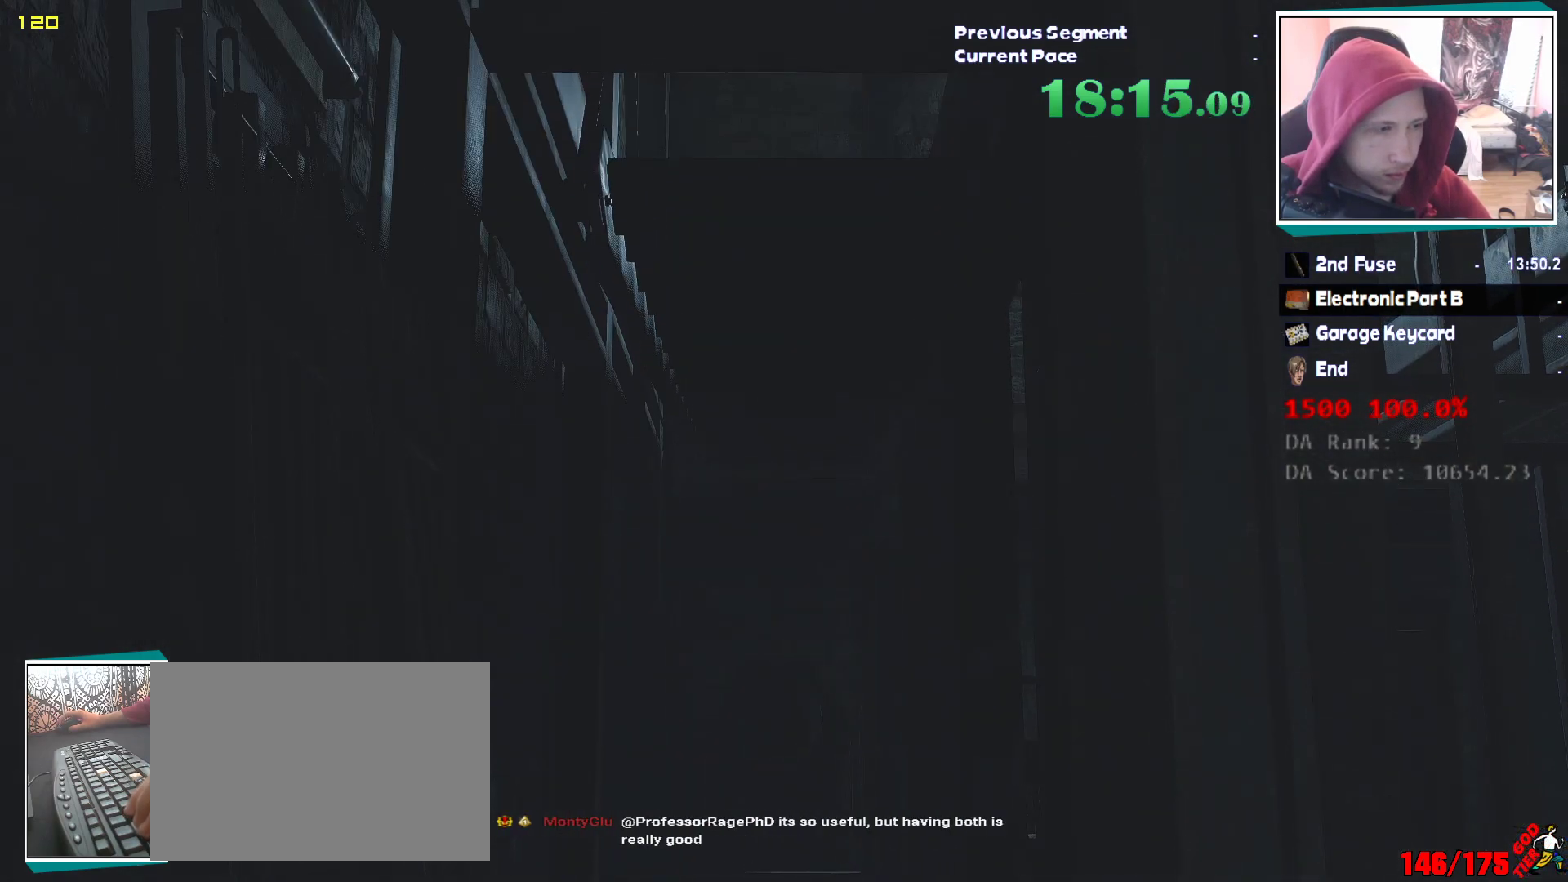
{"keys": ["e", "w"], "mouse": [], "events": [[50, "q", "down"], [100, "e", "up"], [150, "e", "down"], [150, "q", "up"], [200, "mouse_left", "up"], [200, "q", "down"], [233, "e", "up"], [283, "e", "down"], [283, "mouse_left", "down"], [283, "q", "up"], [383, "e", "up"], [383, "q", "down"], [467, "e", "down"], [467, "mouse_left", "up"], [467, "q", "up"]]}
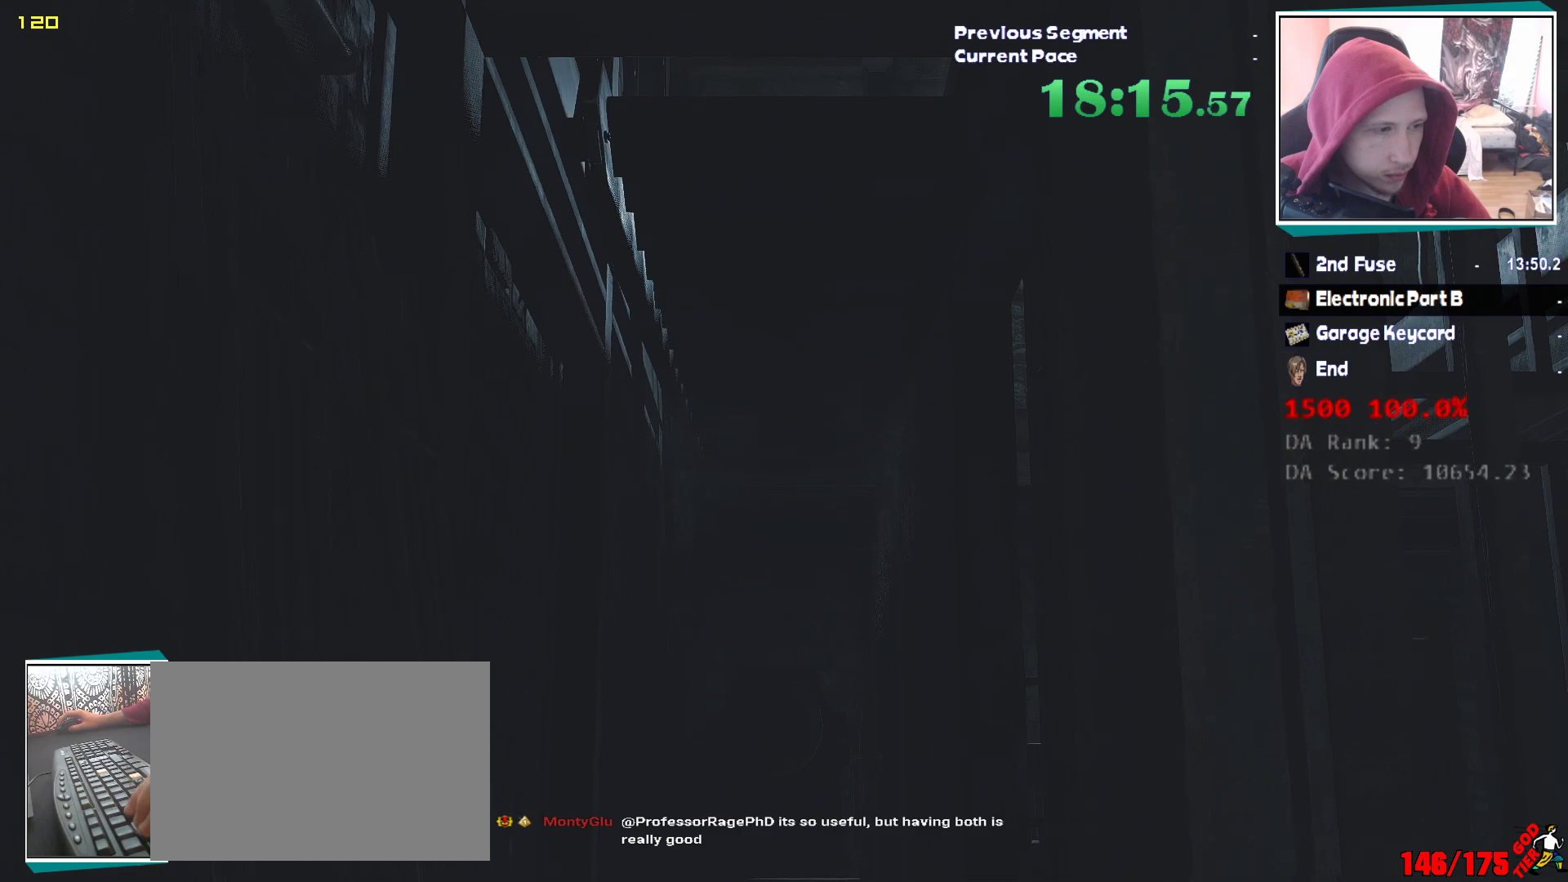
{"keys": ["e", "w"], "mouse": [], "events": [[17, "mouse_left", "down"], [17, "q", "down"], [67, "e", "up"], [117, "e", "down"], [117, "q", "up"], [200, "e", "up"], [200, "q", "down"], [300, "e", "down"], [300, "q", "up"], [400, "e", "up"], [400, "q", "down"], [450, "e", "down"], [450, "q", "up"], [483, "mouse_left", "up"]]}
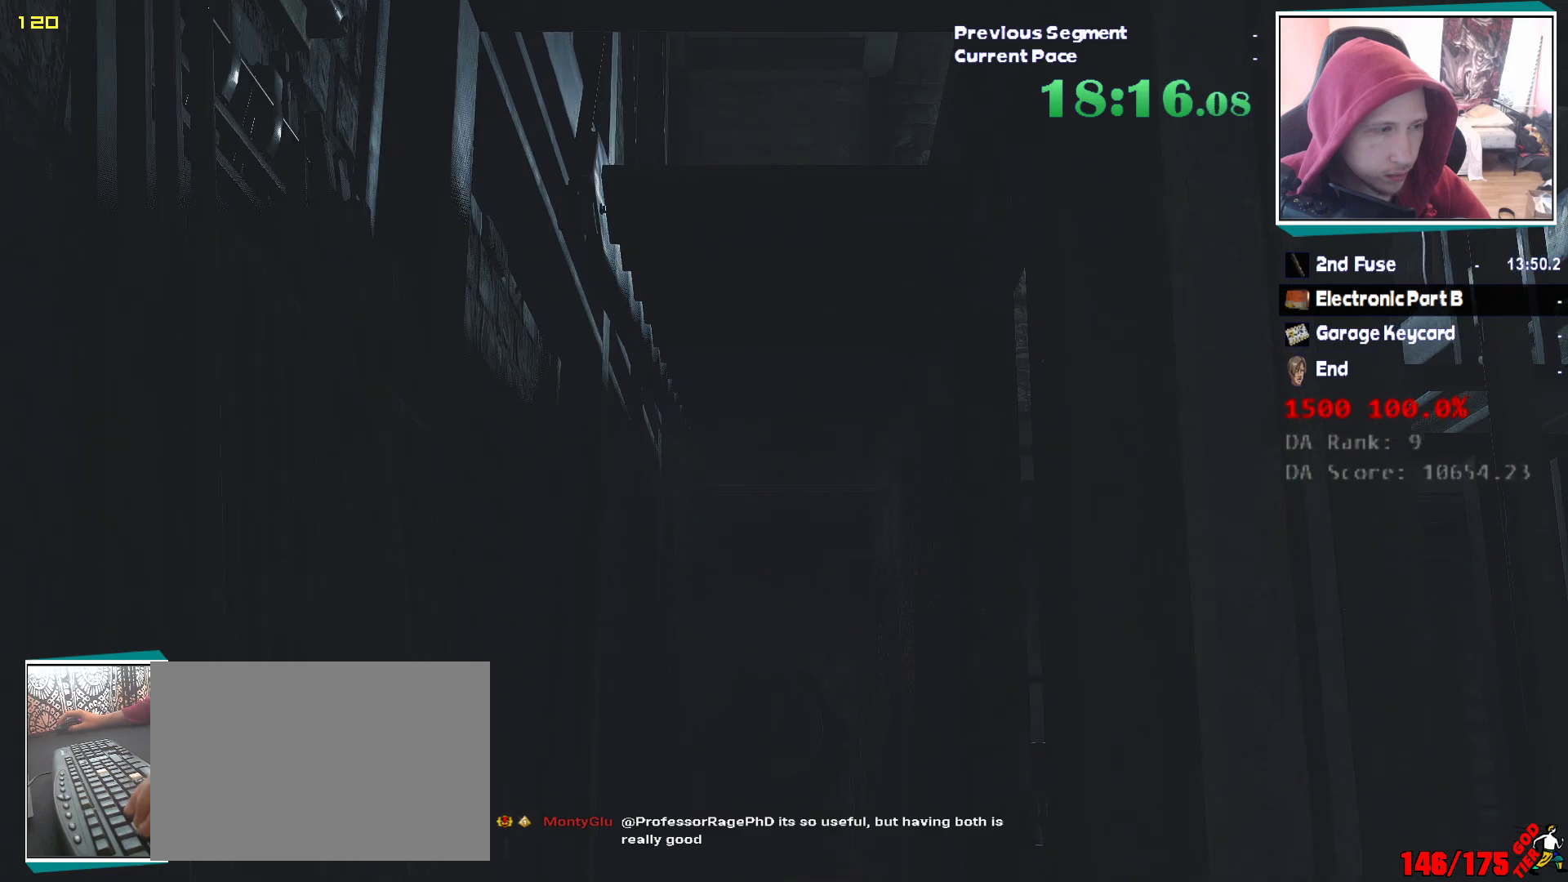
{"keys": ["q", "w"], "mouse": ["left"], "events": [[33, "e", "up"], [33, "mouse_left", "down"], [33, "q", "down"], [83, "q", "up"], [133, "e", "down"], [133, "mouse_left", "up"], [183, "mouse_left", "down"], [183, "q", "down"], [217, "e", "up"], [267, "e", "down"], [267, "mouse_left", "up"], [267, "q", "up"], [317, "q", "down"], [367, "e", "up"], [367, "mouse_left", "down"], [417, "e", "down"], [417, "q", "up"], [500, "e", "up"], [500, "q", "down"]]}
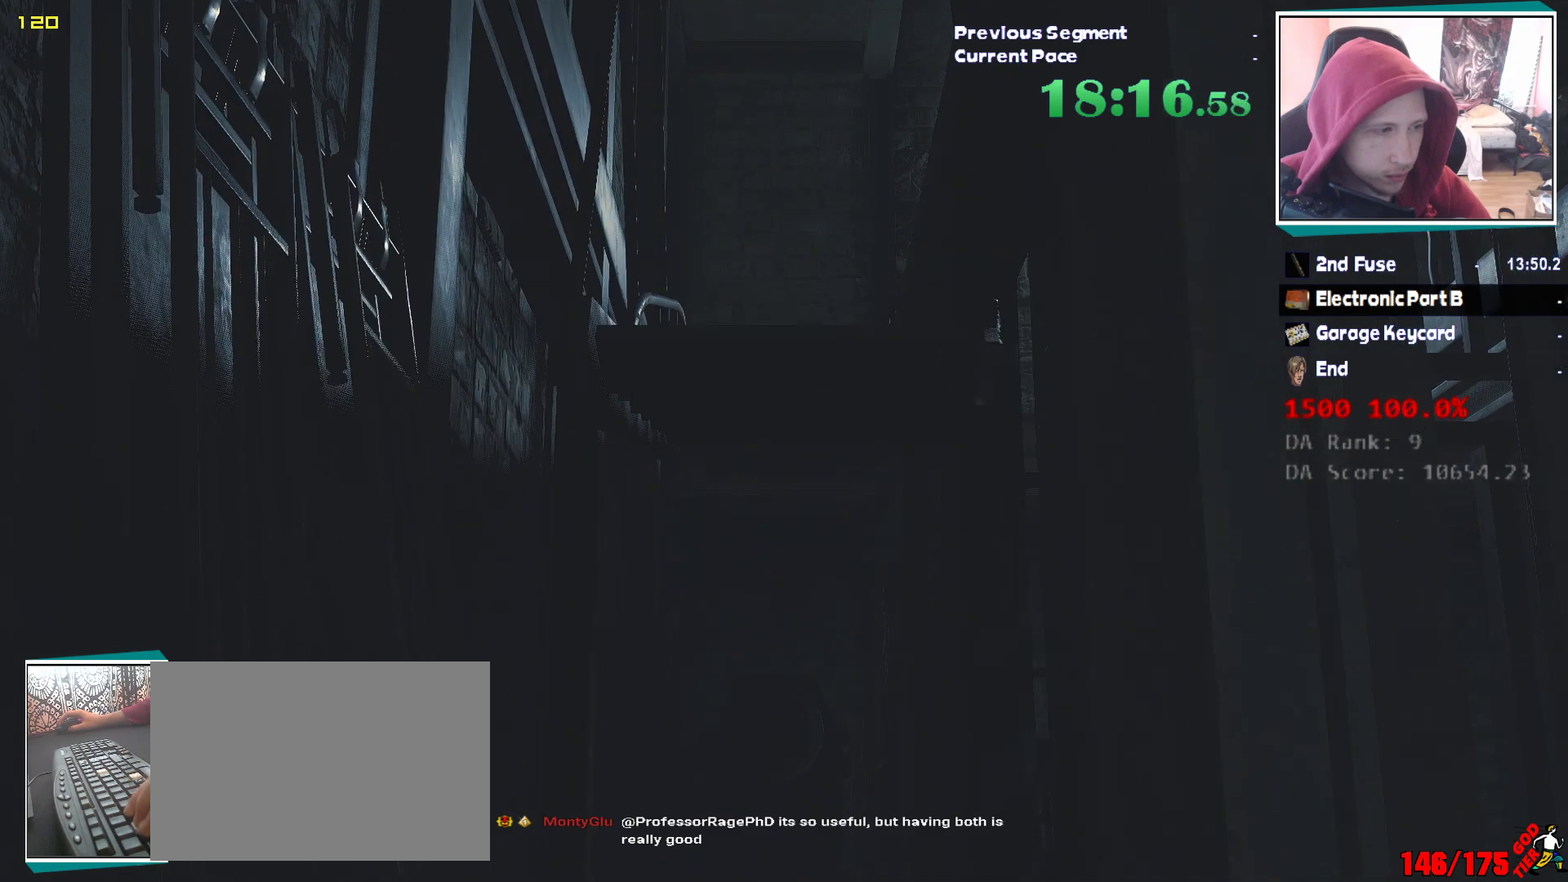
{"keys": ["q", "w"], "mouse": ["left"], "events": [[50, "mouse_left", "up"], [100, "e", "down"], [100, "mouse_left", "down"], [100, "q", "up"], [183, "e", "up"], [183, "mouse_left", "up"], [183, "q", "down"], [233, "e", "down"], [233, "mouse_left", "down"], [233, "q", "up"], [333, "e", "up"], [333, "q", "down"], [383, "q", "up"], [433, "e", "down"], [467, "e", "up"], [467, "q", "down"]]}
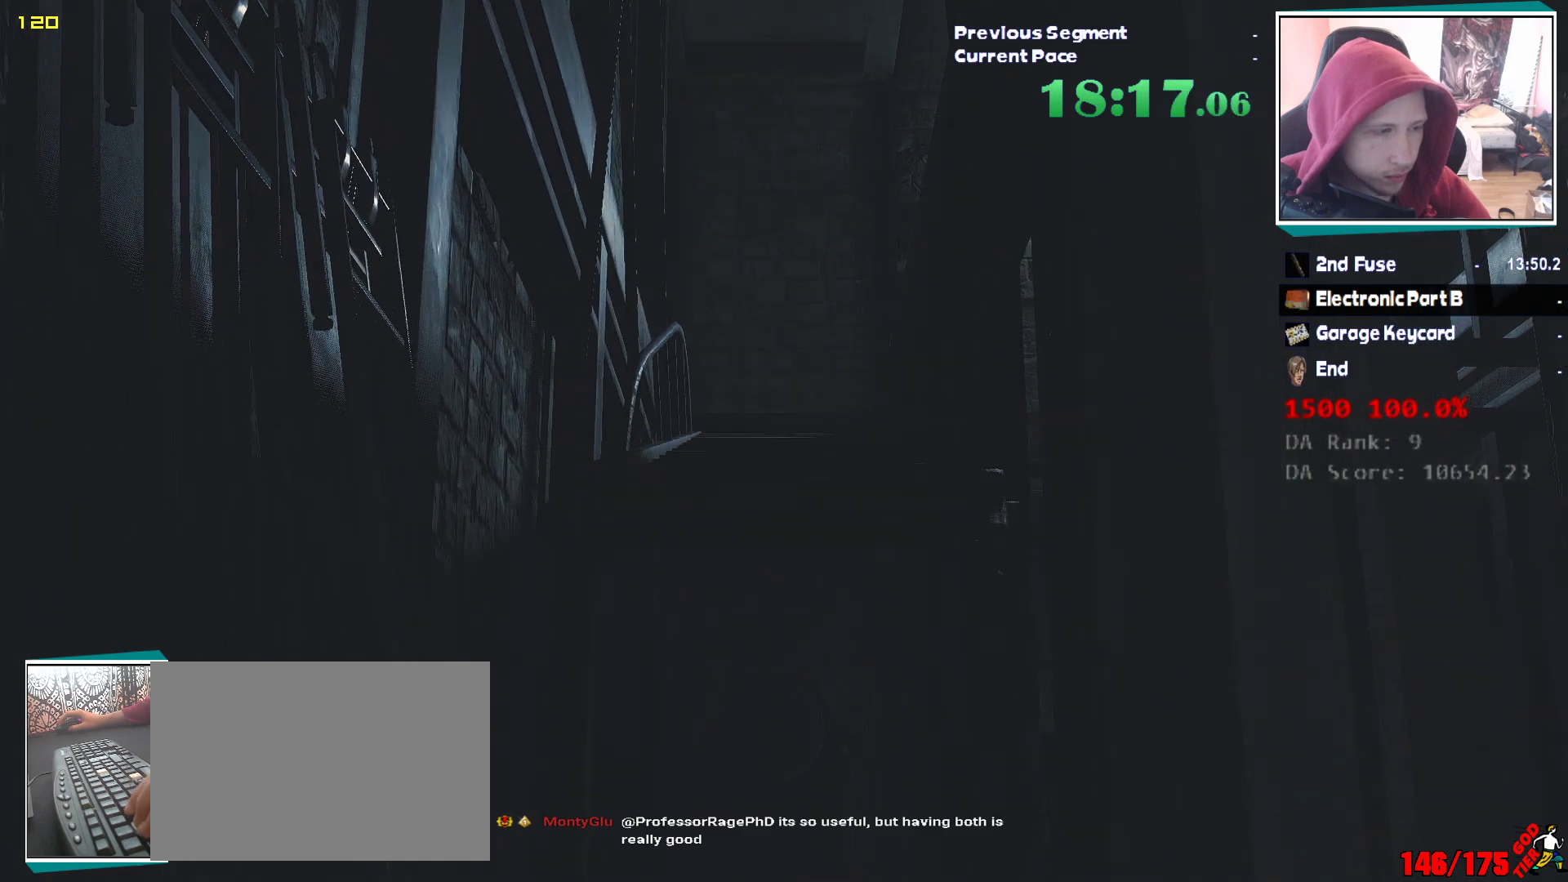
{"keys": ["q", "w"], "mouse": ["left"], "events": [[67, "e", "down"], [67, "q", "up"], [167, "e", "up"], [167, "q", "down"], [217, "e", "down"], [217, "mouse_left", "up"], [217, "q", "up"], [300, "e", "up"], [300, "mouse_left", "down"], [300, "q", "down"], [350, "mouse_left", "up"], [400, "e", "down"], [400, "q", "up"], [450, "mouse_left", "down"], [450, "q", "down"], [483, "e", "up"]]}
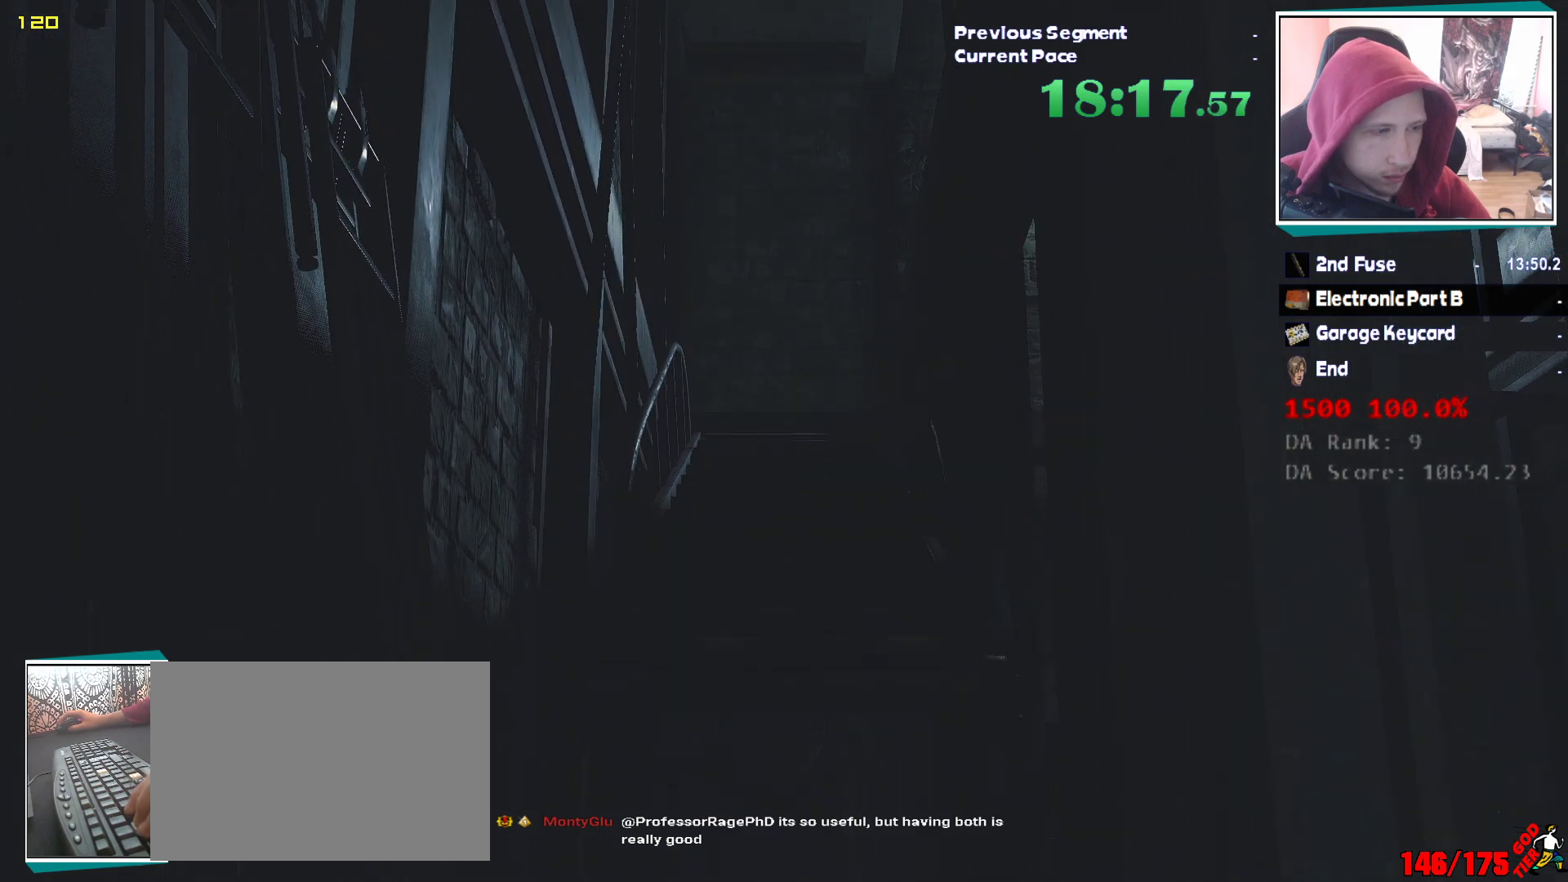
{"keys": ["e", "w"], "mouse": ["left"], "events": [[33, "e", "down"], [33, "mouse_left", "up"], [33, "q", "up"], [83, "mouse_left", "down"], [83, "q", "down"], [133, "e", "up"], [133, "mouse_left", "up"], [183, "e", "down"], [183, "q", "up"], [217, "mouse_left", "down"], [267, "e", "up"], [267, "mouse_left", "up"], [267, "q", "down"], [317, "e", "down"], [317, "mouse_left", "down"], [317, "q", "up"], [417, "e", "up"], [417, "q", "down"], [500, "e", "down"], [500, "q", "up"]]}
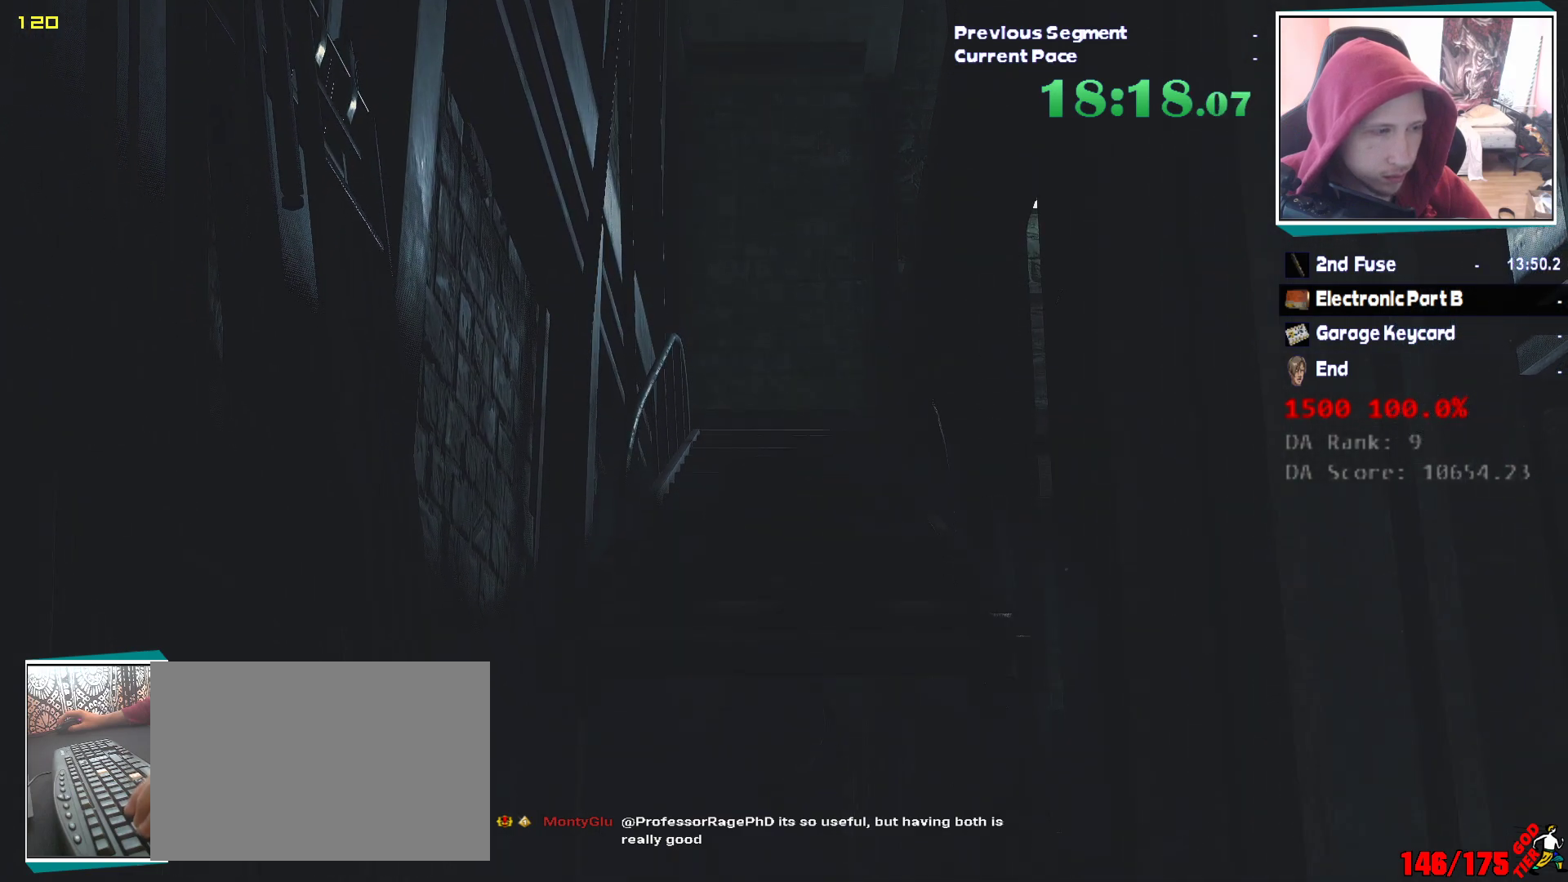
{"keys": ["e", "w"], "mouse": ["left"], "events": [[50, "q", "down"], [100, "e", "up"], [150, "e", "down"], [150, "q", "up"], [233, "e", "up"], [233, "q", "down"], [283, "e", "down"], [283, "mouse_left", "up"], [283, "q", "up"], [333, "mouse_left", "down"], [383, "e", "up"], [383, "q", "down"], [433, "q", "up"], [467, "e", "down"]]}
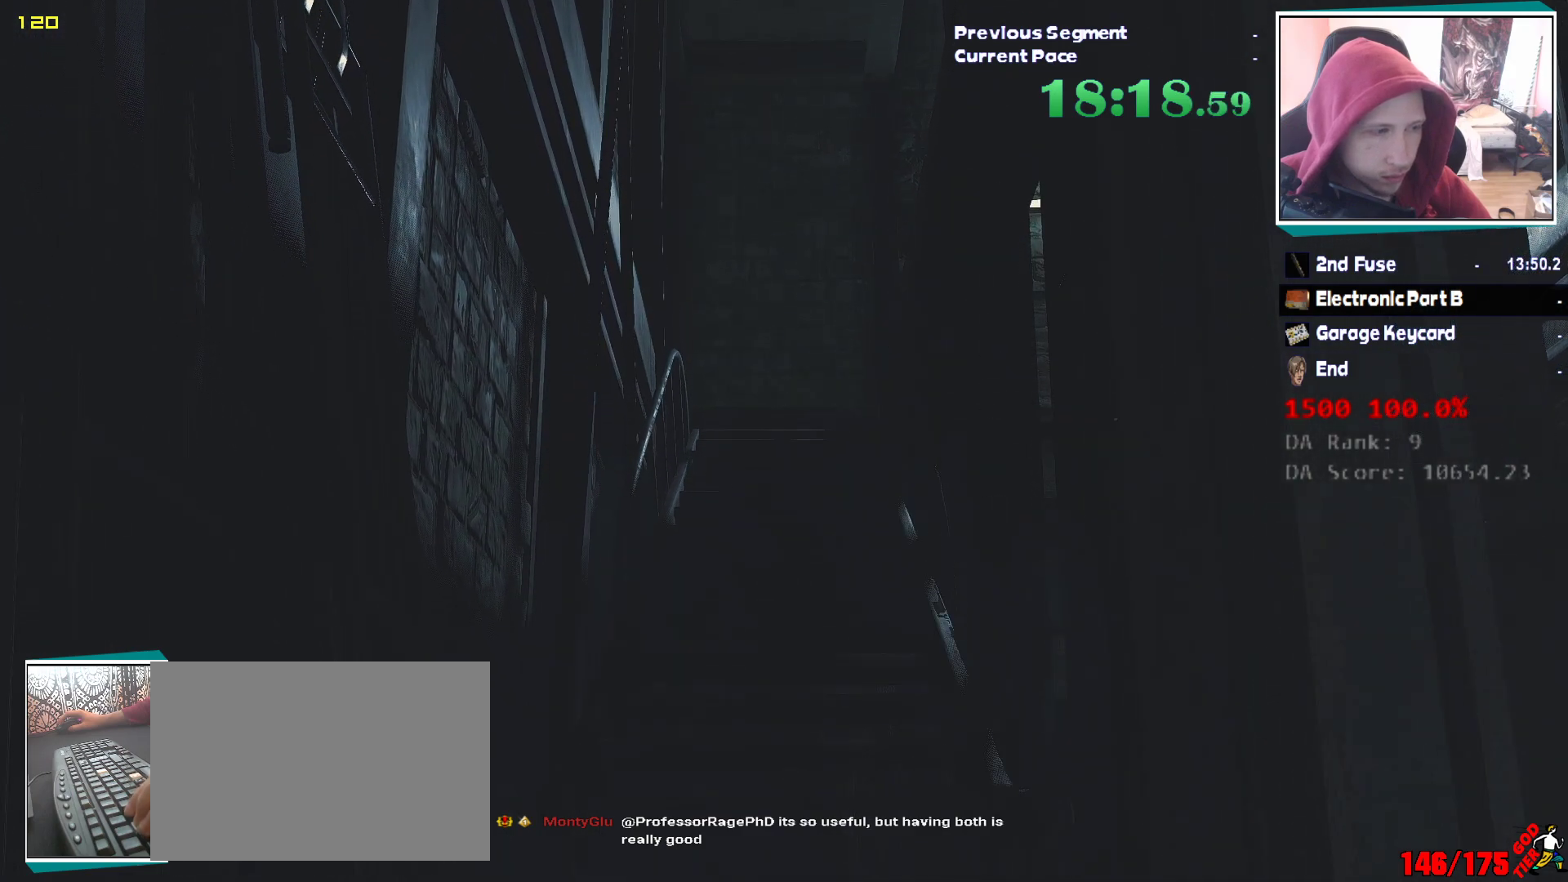
{"keys": ["q", "w"], "mouse": ["left"], "events": [[17, "mouse_left", "up"], [17, "q", "down"], [67, "e", "up"], [117, "e", "down"], [117, "mouse_left", "down"], [117, "q", "up"], [167, "q", "down"], [200, "e", "up"], [250, "e", "down"], [250, "q", "up"], [300, "mouse_left", "up"], [350, "e", "up"], [350, "q", "down"], [400, "e", "down"], [400, "q", "up"], [433, "mouse_left", "down"], [483, "e", "up"], [483, "q", "down"]]}
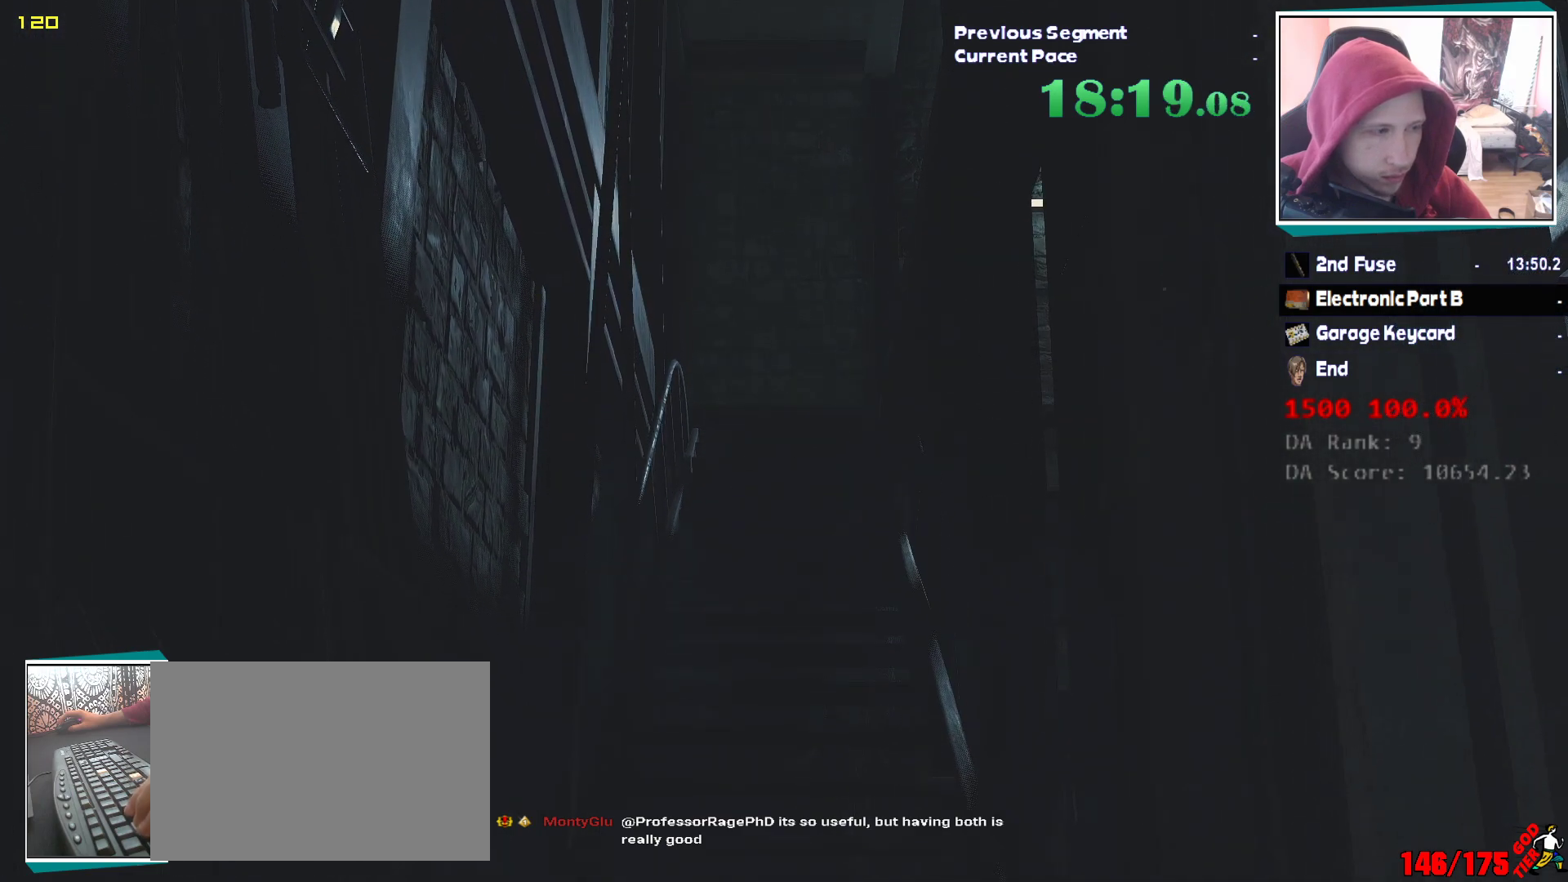
{"keys": ["e", "w"], "mouse": ["left"], "events": [[33, "q", "up"], [83, "e", "down"], [133, "q", "down"], [167, "mouse_left", "up"], [167, "q", "up"], [267, "mouse_left", "down"], [267, "q", "down"], [317, "e", "up"], [317, "mouse_left", "up"], [317, "q", "up"], [367, "e", "down"], [367, "mouse_left", "down"], [417, "q", "down"], [450, "e", "up"], [500, "e", "down"], [500, "q", "up"]]}
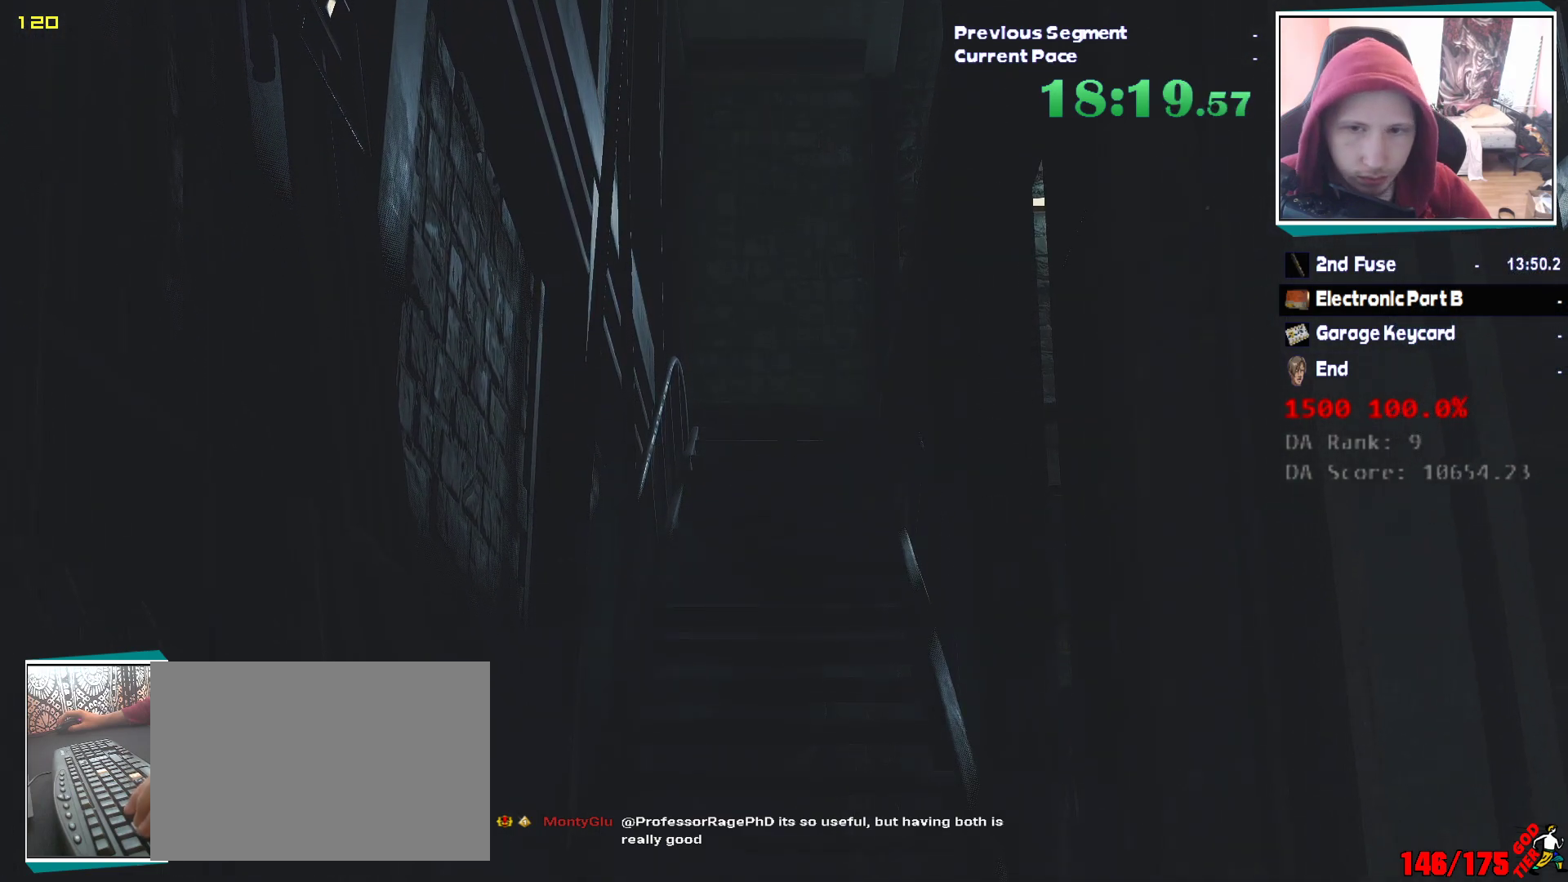
{"keys": ["e", "w"], "mouse": [], "events": [[50, "q", "down"], [100, "e", "up"], [150, "e", "down"], [150, "q", "up"], [233, "e", "up"], [233, "q", "down"], [283, "e", "down"], [283, "mouse_left", "up"], [283, "q", "up"], [383, "q", "down"], [417, "e", "up"], [467, "e", "down"], [467, "q", "up"]]}